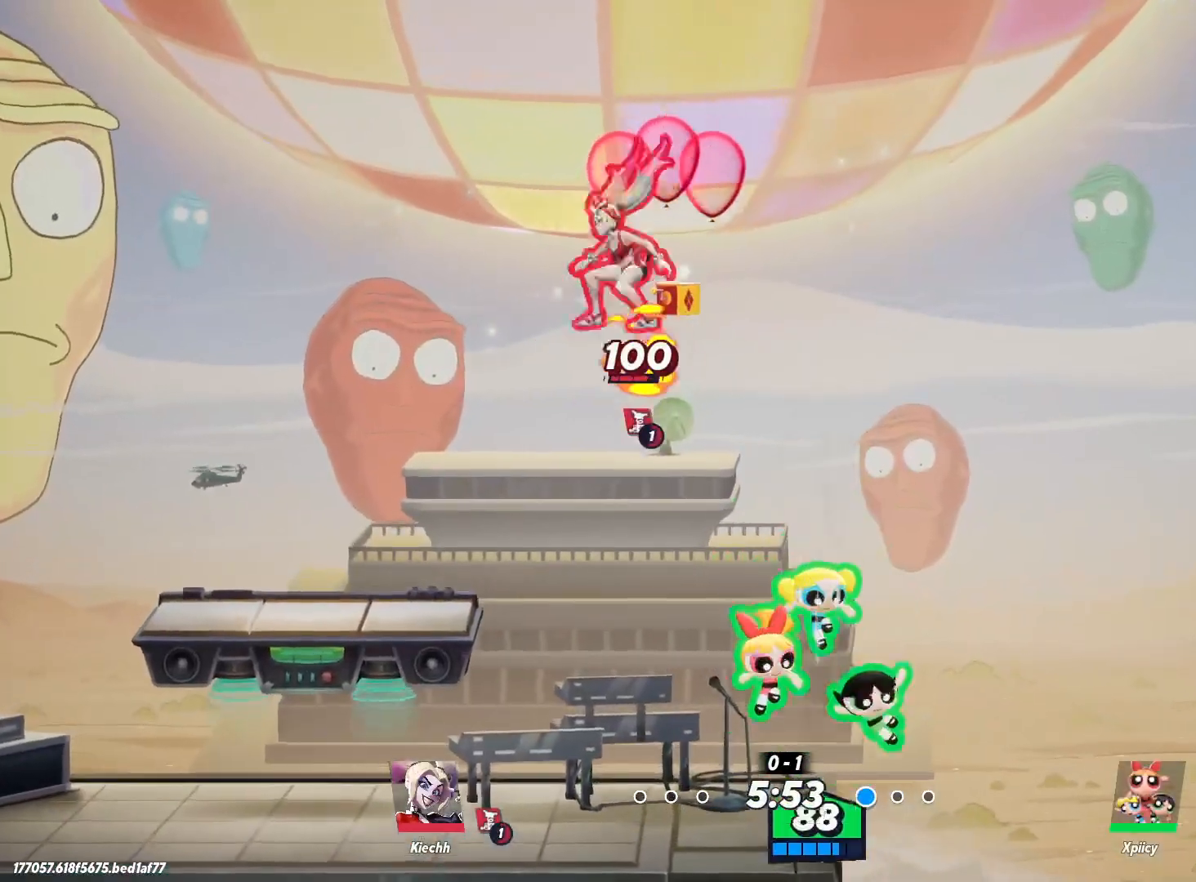
Gameplay with keyboard; each line is a JSON object with the keys held at the frame after it. "events" lists presses ("down") and releases ("up") of ".", "/", "0", "1", "2", "3", "4", "5", "6", "7", "8", "9", "a", "alt_l", "alt_r", "b", "backslash", "backspace", "c", "caps_lock", "comma", "ctrl_l", "ctrl_r", "d", "e", "equals", "f", "g", "h", "i", "j", "k", "l", "lbracket", "m", "minus", "n", "o", "p", "q", "quote", "r", "rbracket", "return", "s", "semicolon", "shift_l", "shift_r", "space", "super", "t", "tab", "tilde", "u", "v", "w", "x", "y" and "z" between this image and that frame as [ms after this image, input, new state], when the widget could be followed in between. No other keys are recorded. Mouse input is not recorded.
{"keys": ["a"], "events": [[317, "return", "down"], [350, "s", "up"], [450, "return", "up"]]}
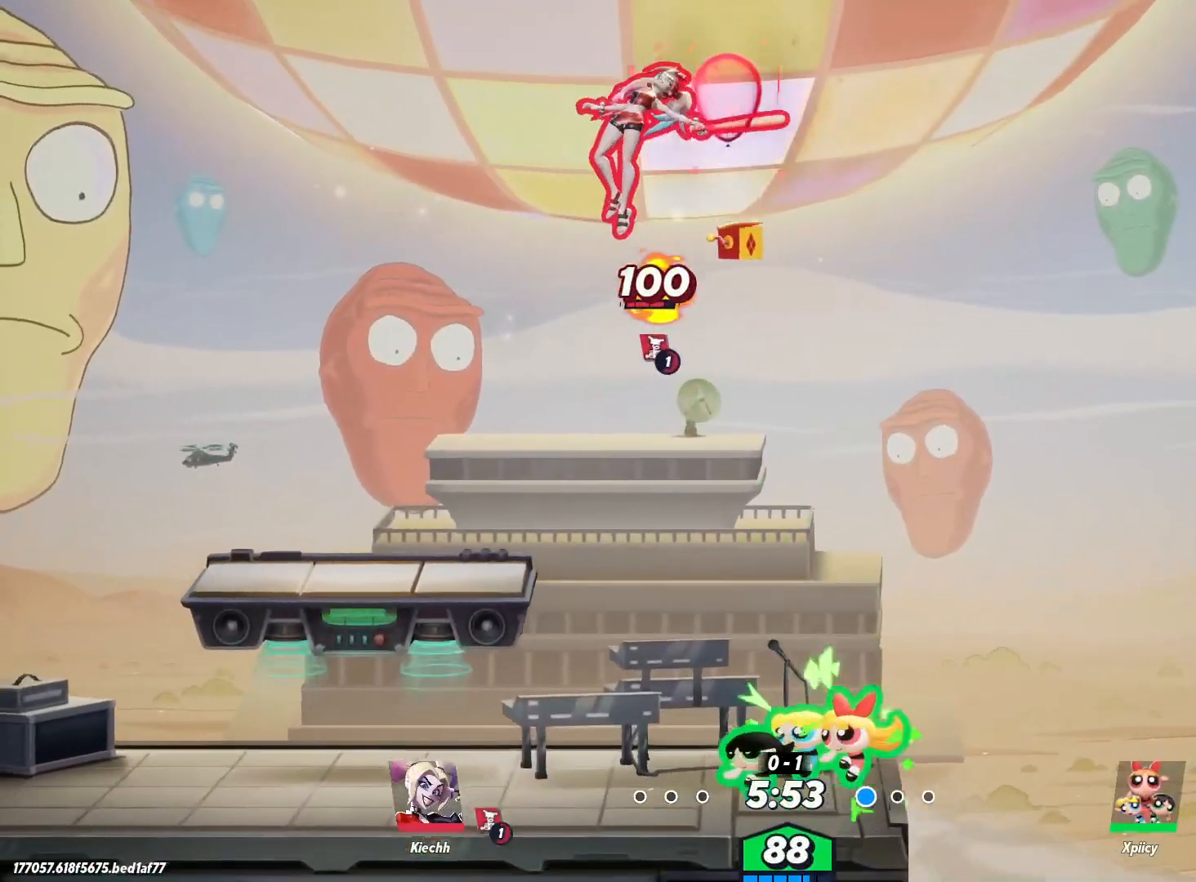
{"keys": ["a", "s"], "events": [[367, "s", "down"]]}
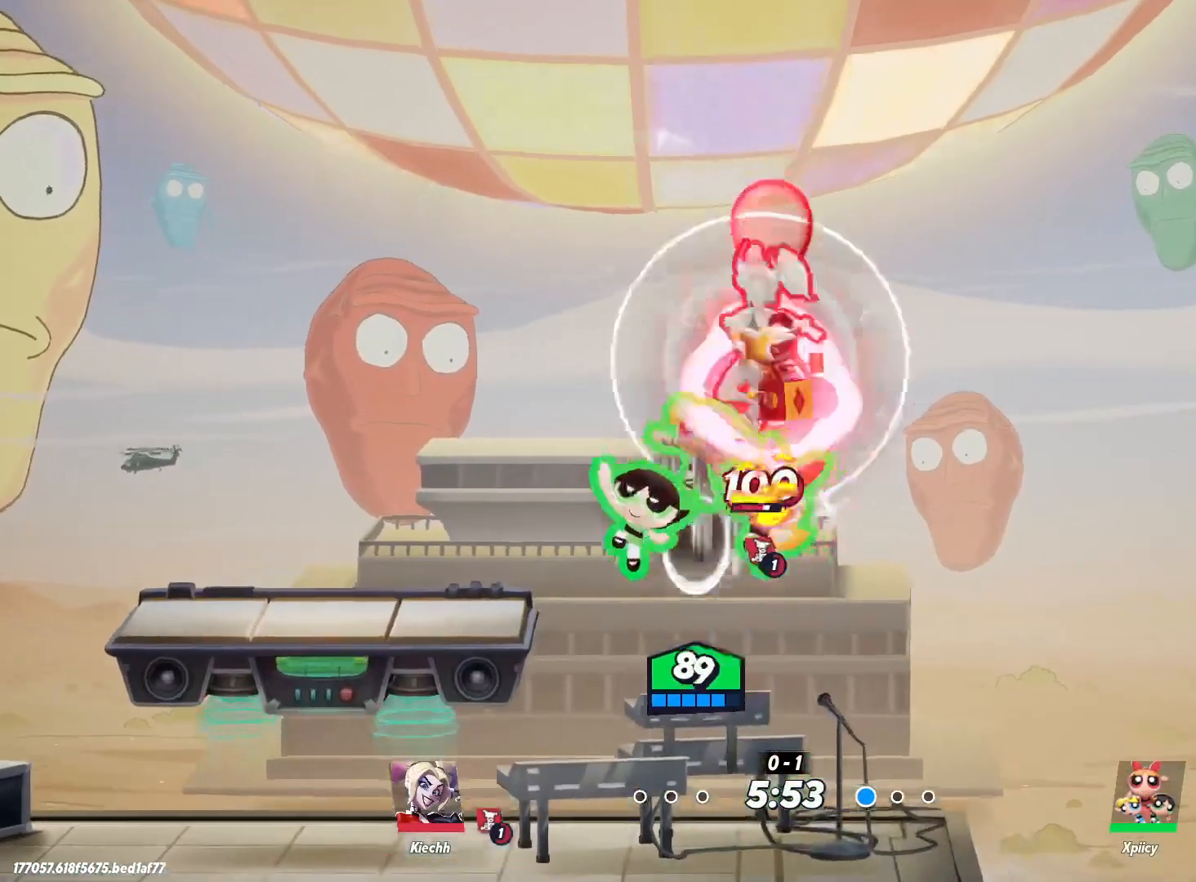
{"keys": ["a", "backslash", "s"], "events": [[500, "backslash", "down"]]}
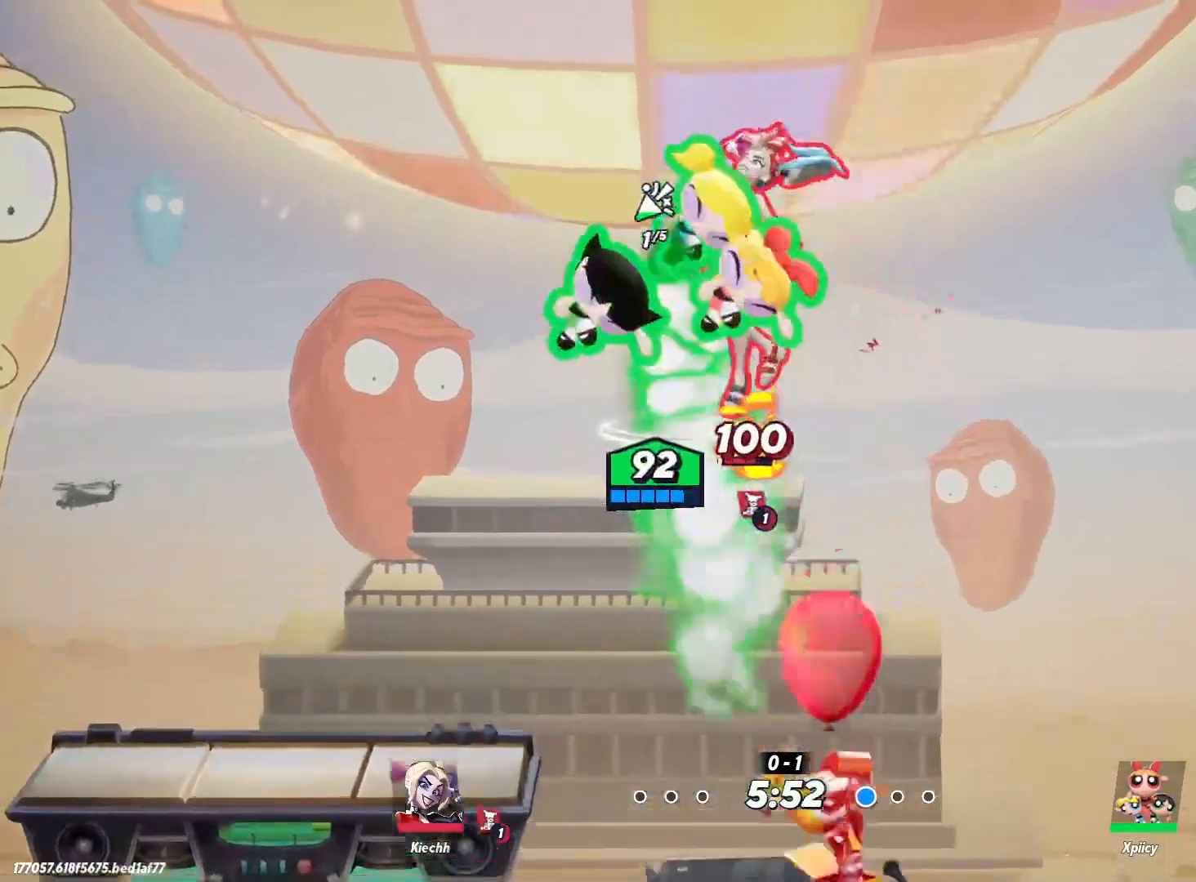
{"keys": ["a", "s"], "events": [[100, "backslash", "up"]]}
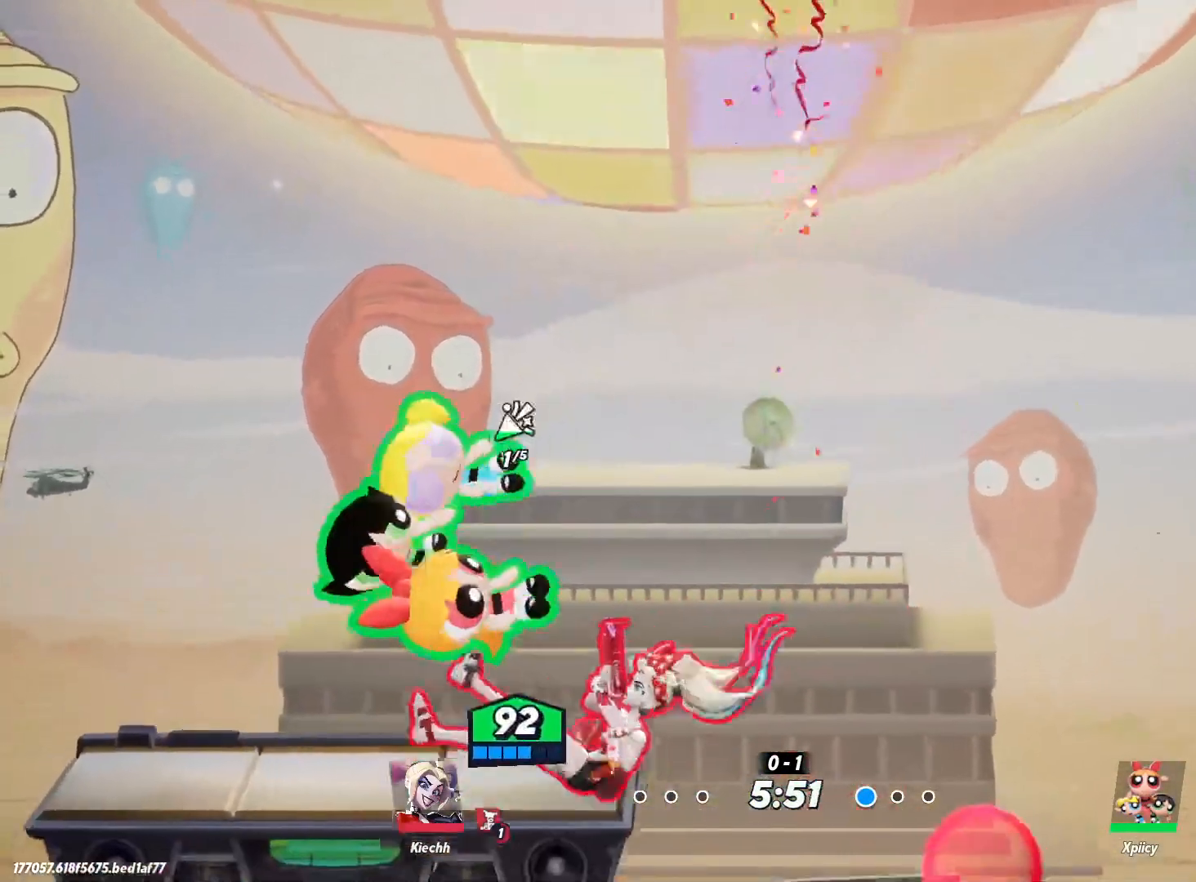
{"keys": ["d", "s"], "events": [[67, "lbracket", "down"], [100, "a", "up"], [100, "d", "down"], [200, "lbracket", "up"]]}
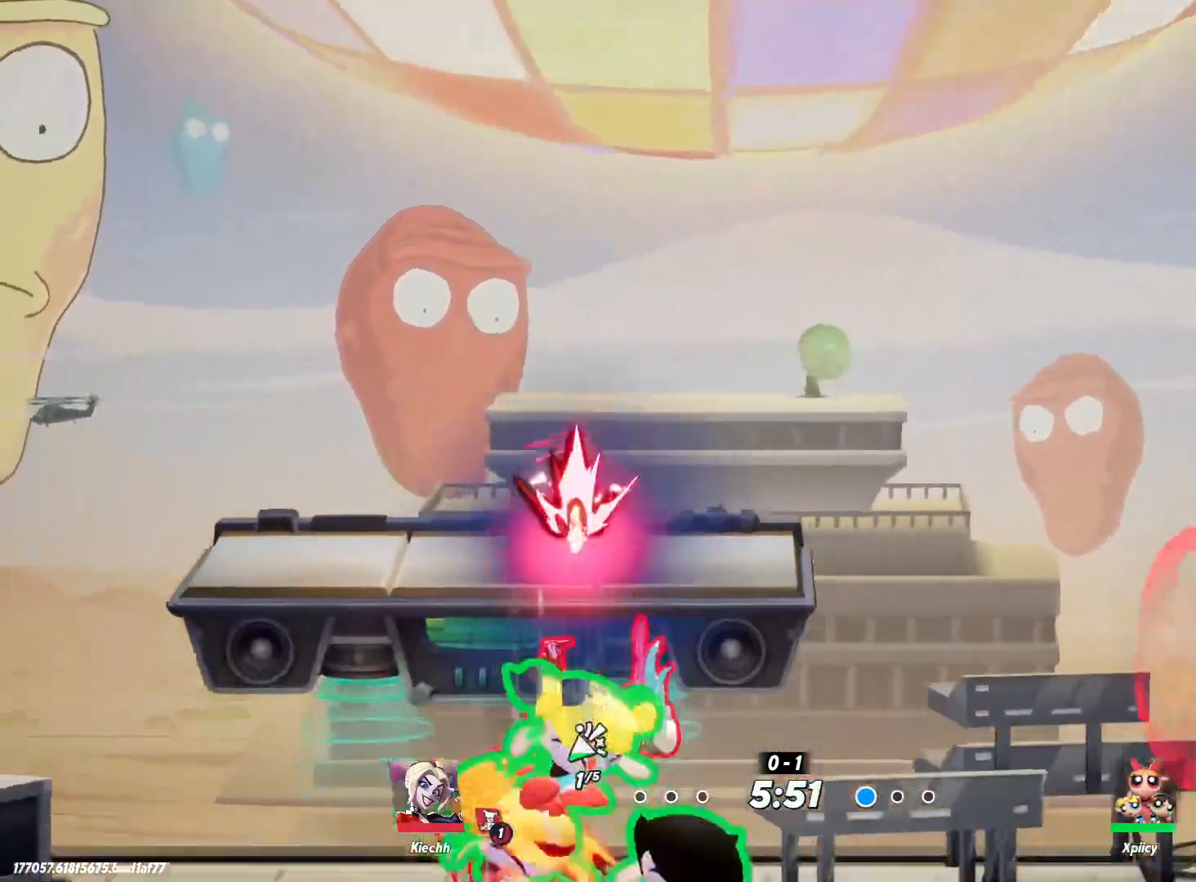
{"keys": ["d"], "events": [[117, "s", "up"]]}
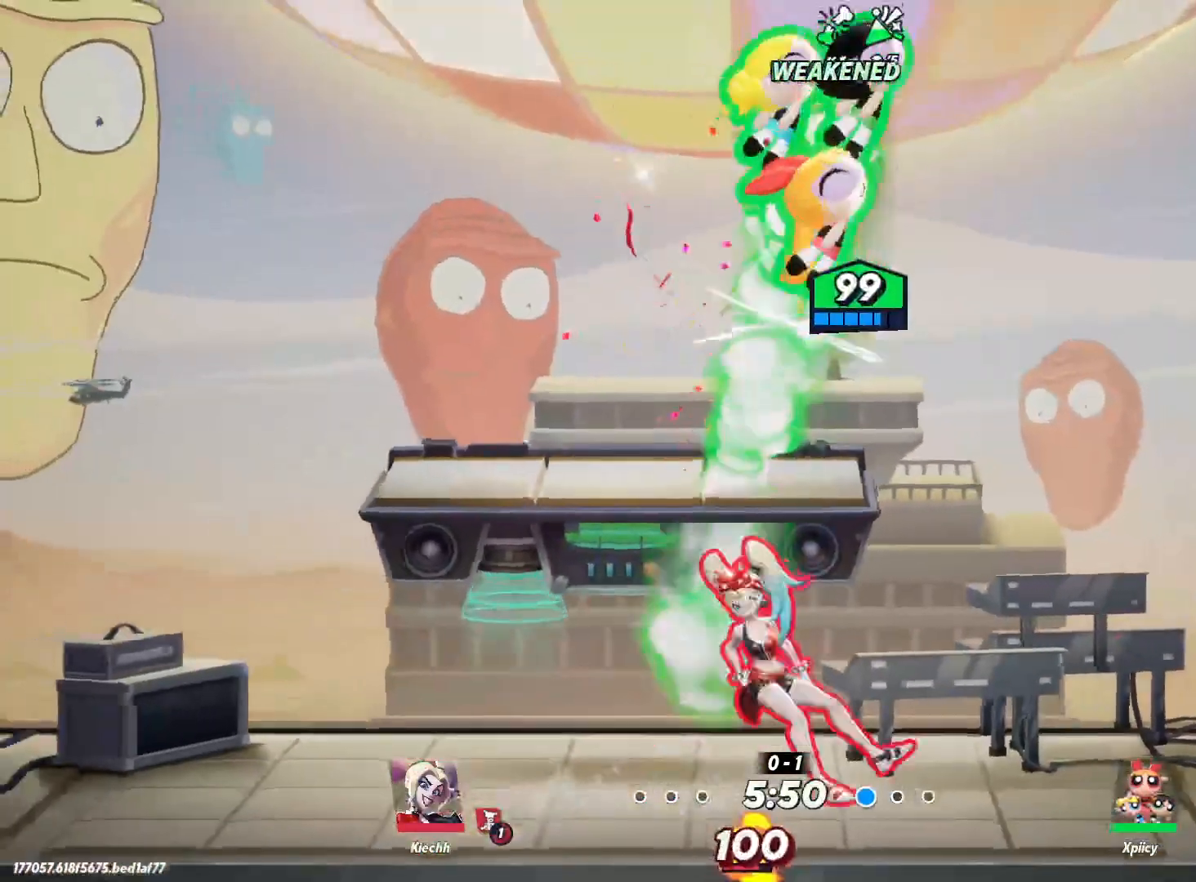
{"keys": ["d"], "events": [[33, "d", "up"], [83, "d", "down"], [167, "a", "down"], [167, "backslash", "down"], [167, "d", "up"], [300, "backslash", "up"], [483, "a", "up"], [483, "d", "down"]]}
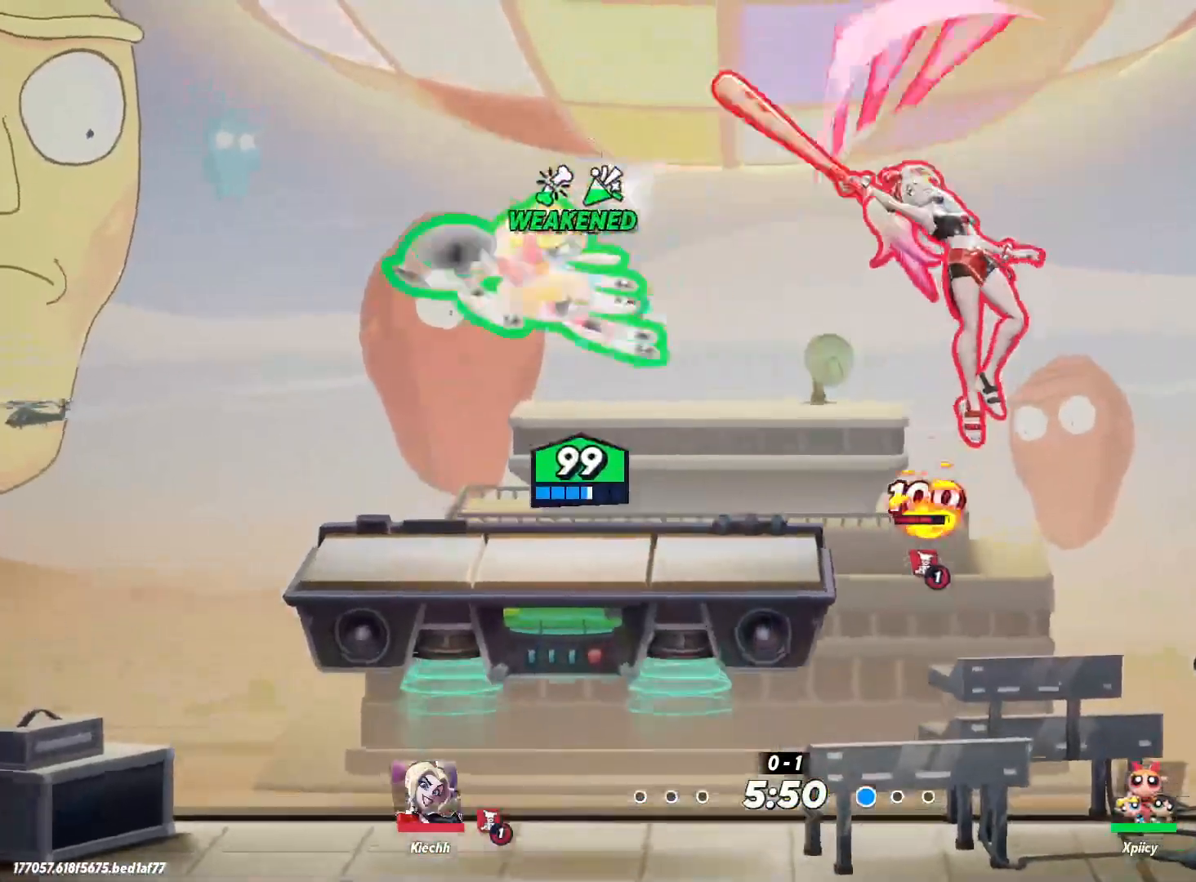
{"keys": ["d"], "events": [[133, "lbracket", "down"], [217, "lbracket", "up"]]}
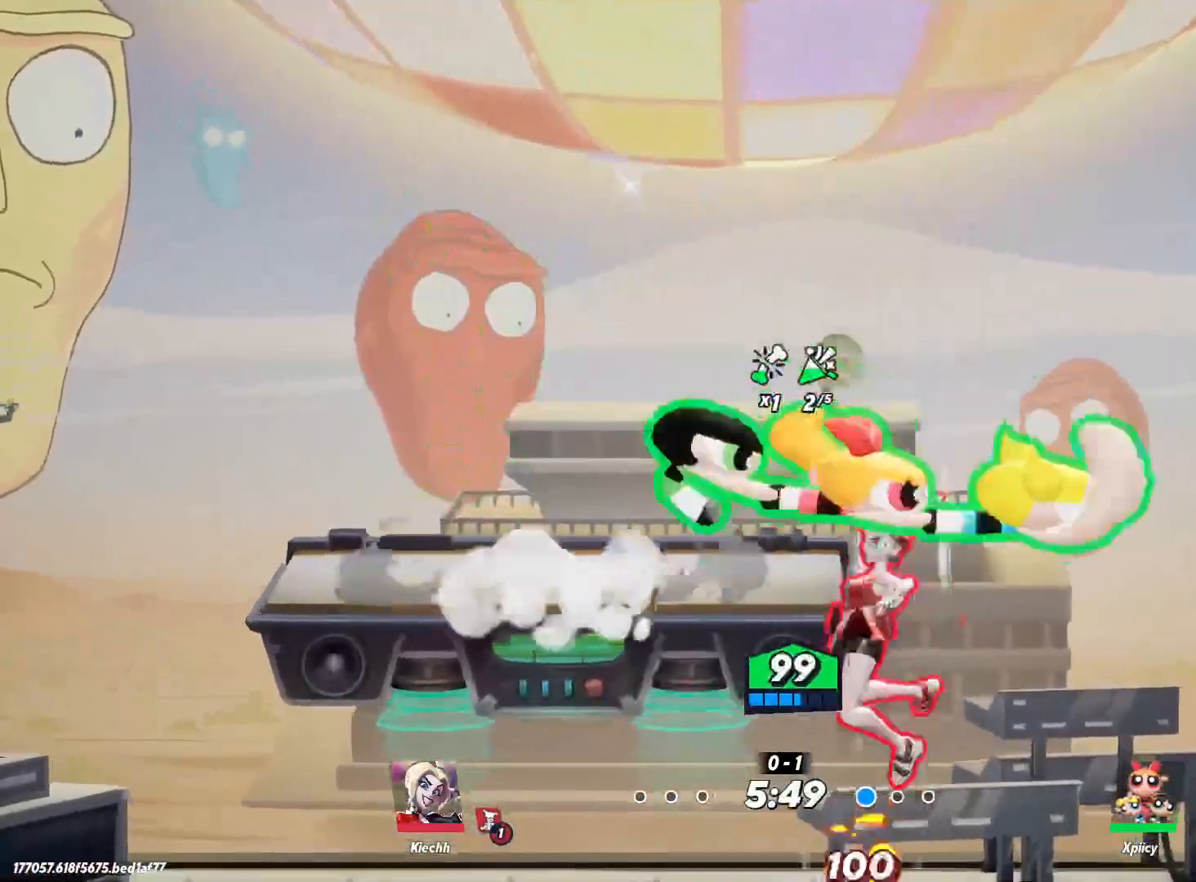
{"keys": ["d"], "events": []}
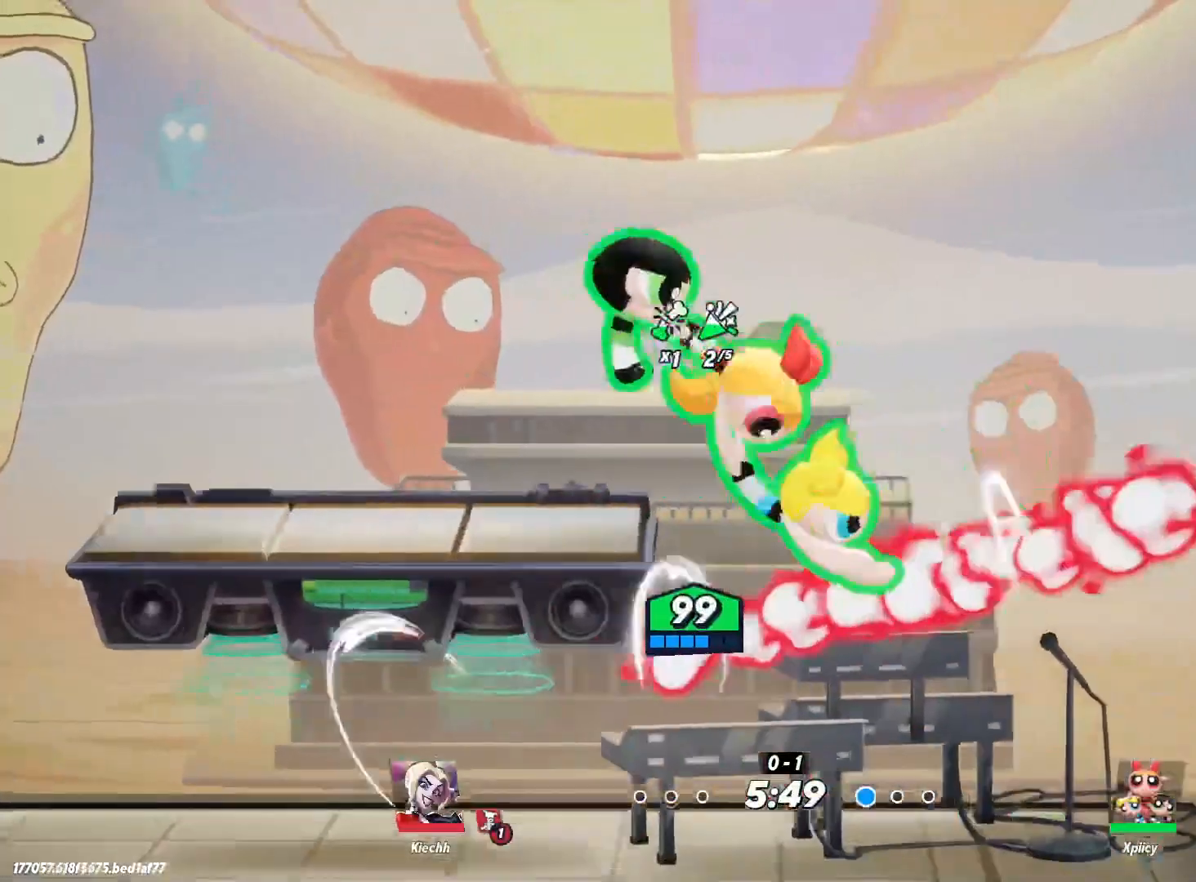
{"keys": [], "events": [[233, "d", "up"]]}
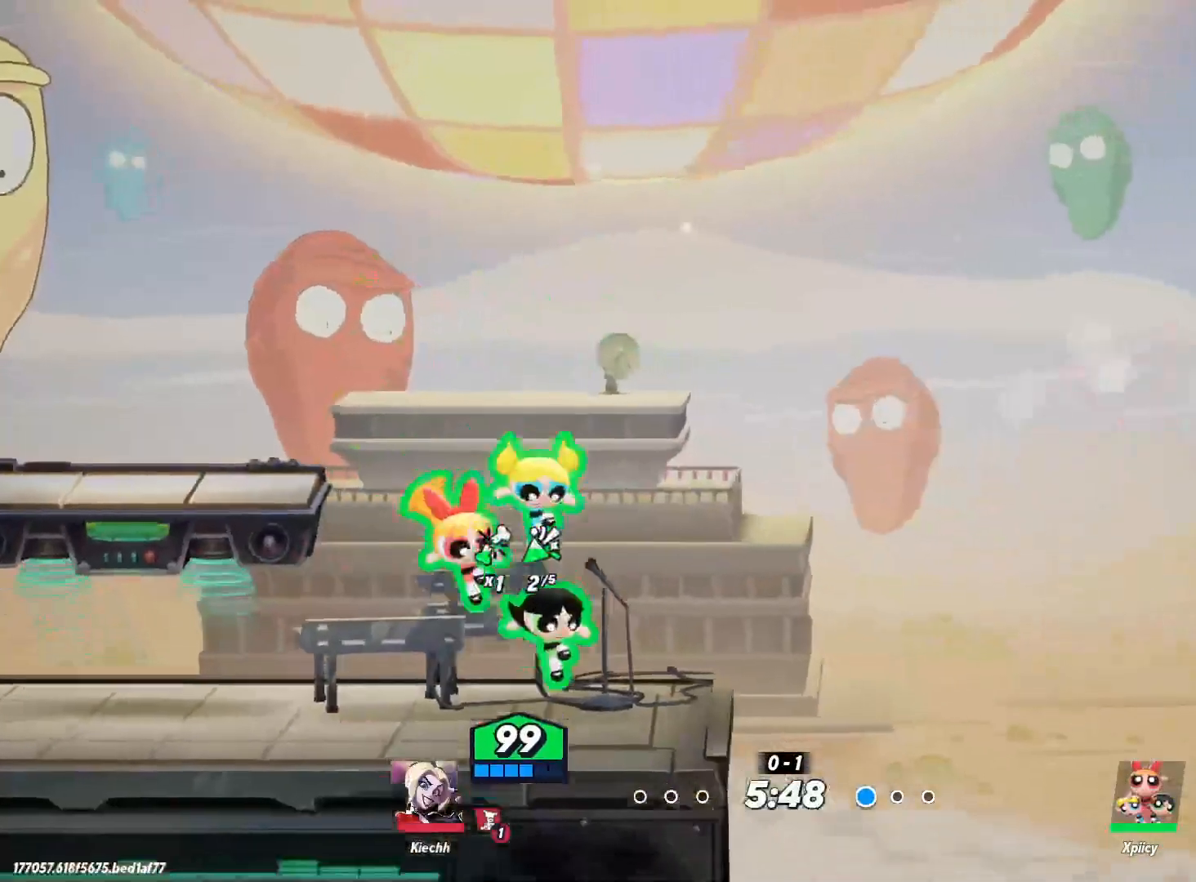
{"keys": ["d"], "events": [[100, "d", "down"], [233, "space", "down"], [417, "space", "up"]]}
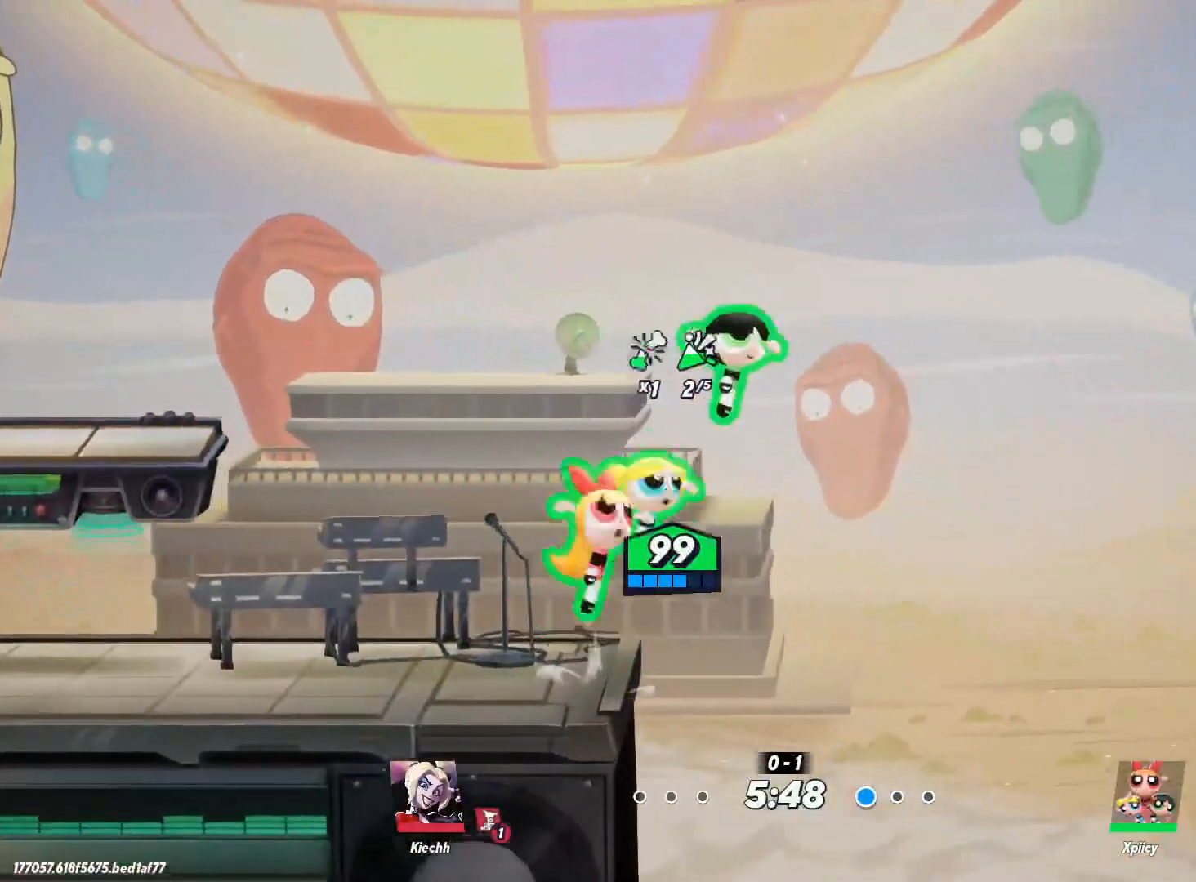
{"keys": ["a"], "events": [[150, "d", "up"], [200, "a", "down"], [200, "space", "down"], [383, "space", "up"]]}
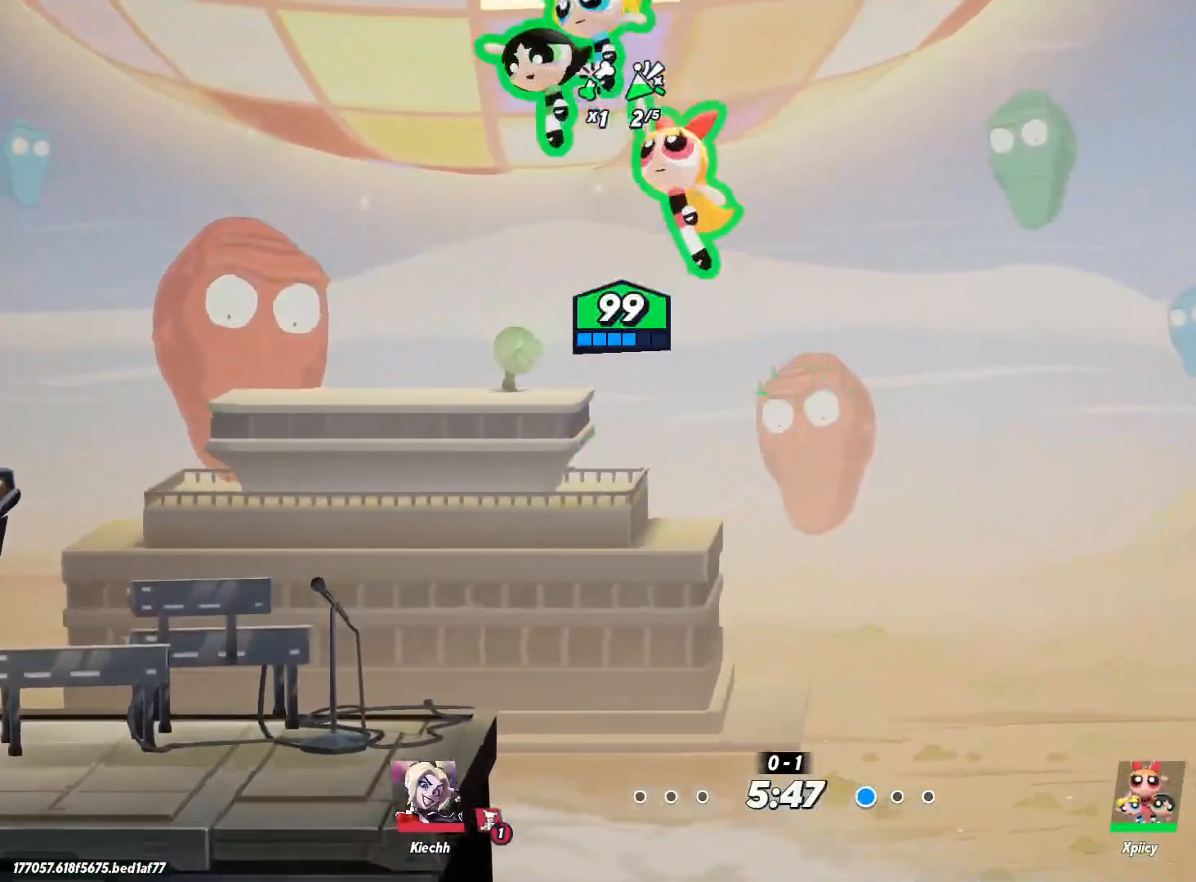
{"keys": ["d"], "events": [[250, "a", "up"], [250, "d", "down"], [300, "lbracket", "down"], [433, "lbracket", "up"]]}
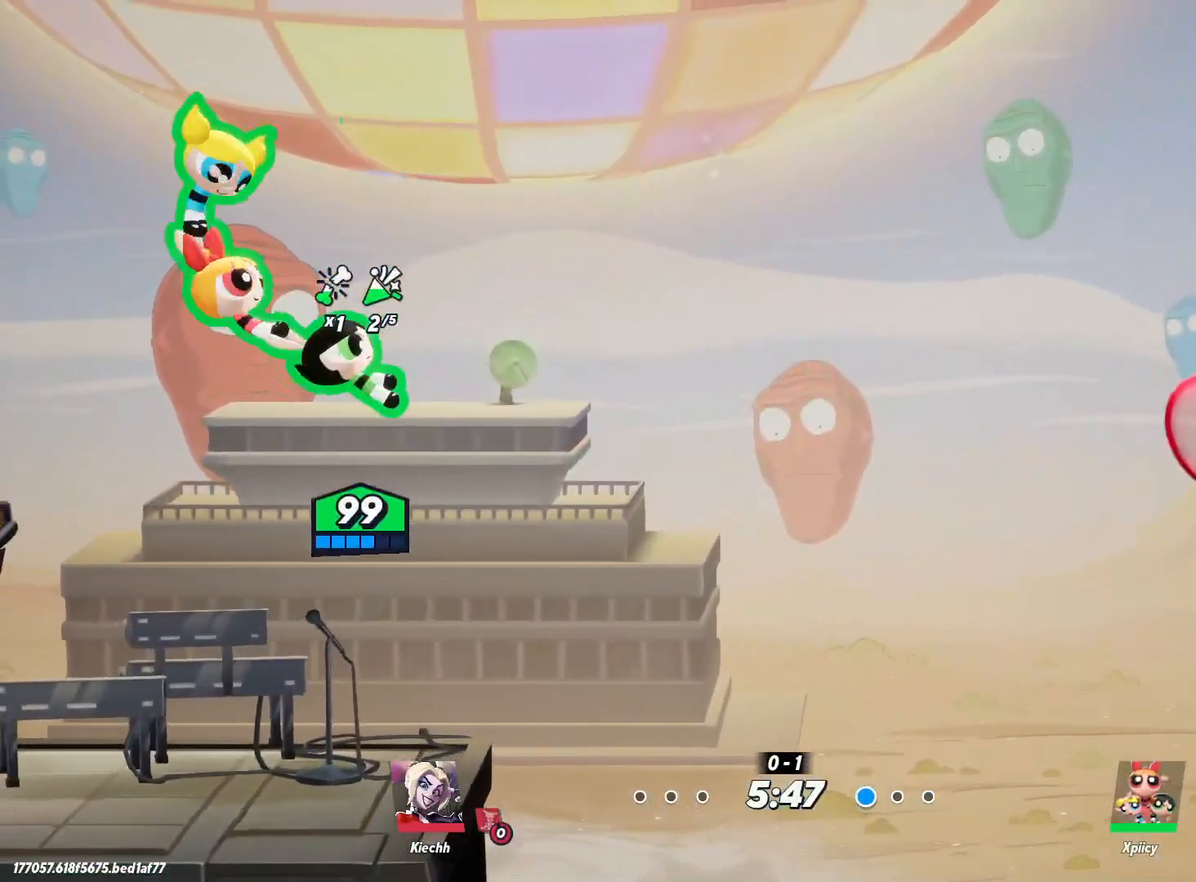
{"keys": ["a"], "events": [[67, "a", "down"], [67, "d", "up"]]}
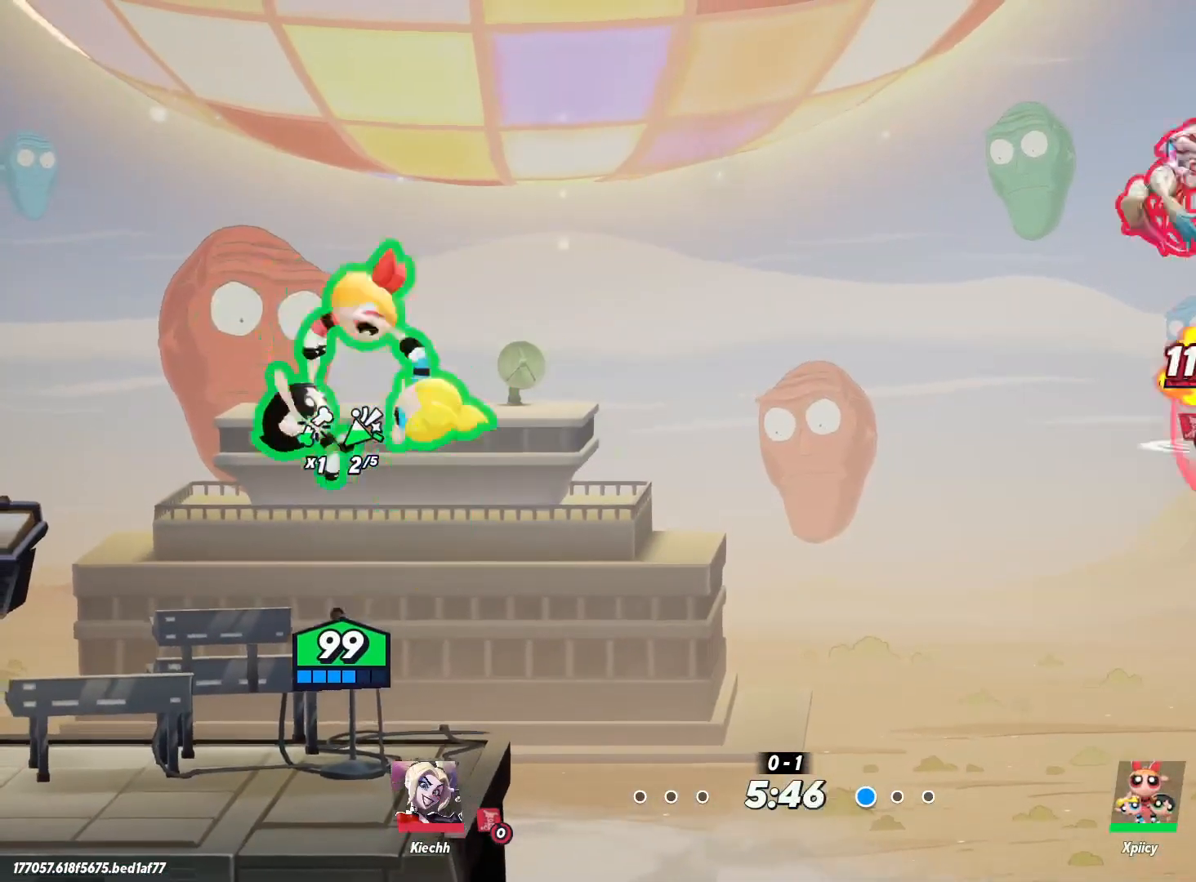
{"keys": ["a"], "events": [[33, "a", "up"], [250, "d", "down"], [250, "space", "down"], [433, "space", "up"], [483, "a", "down"], [483, "d", "up"]]}
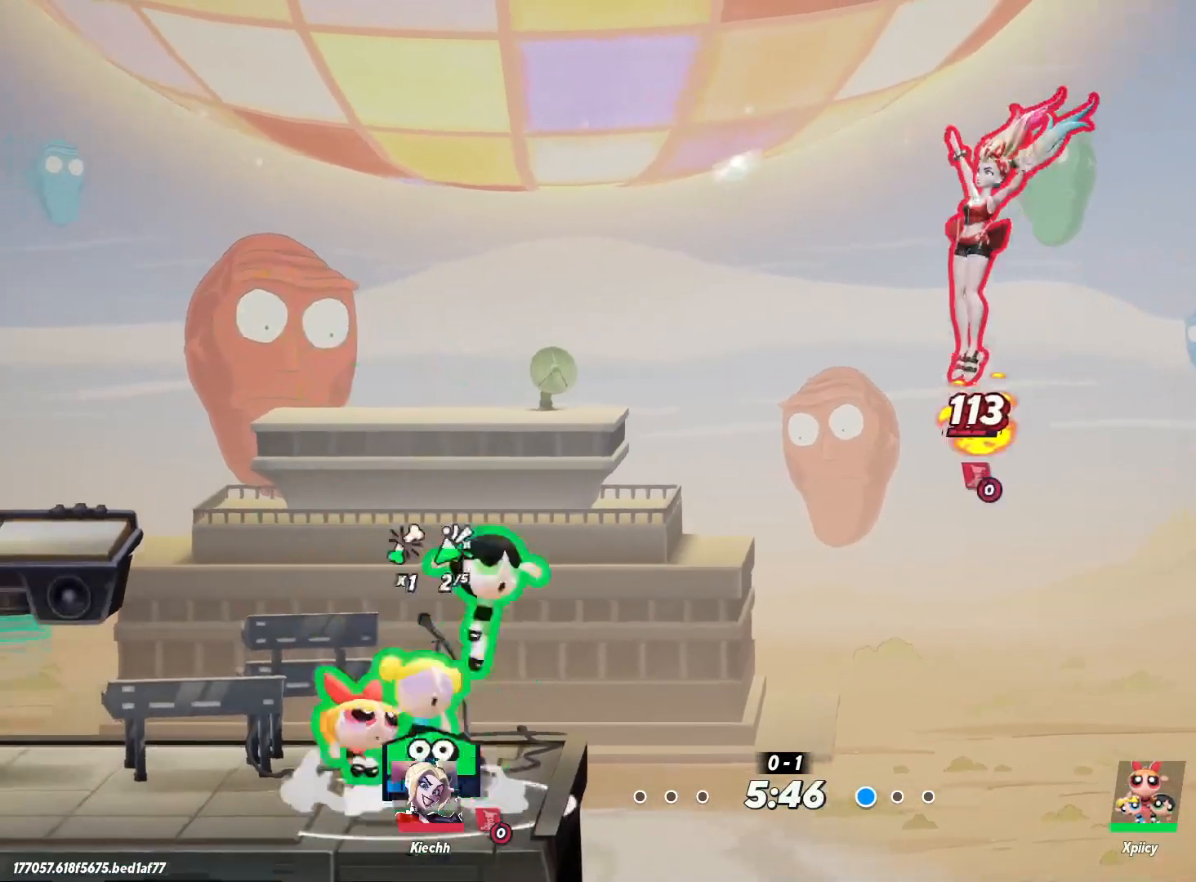
{"keys": ["d"], "events": [[33, "space", "down"], [167, "space", "up"], [267, "a", "up"], [317, "d", "down"]]}
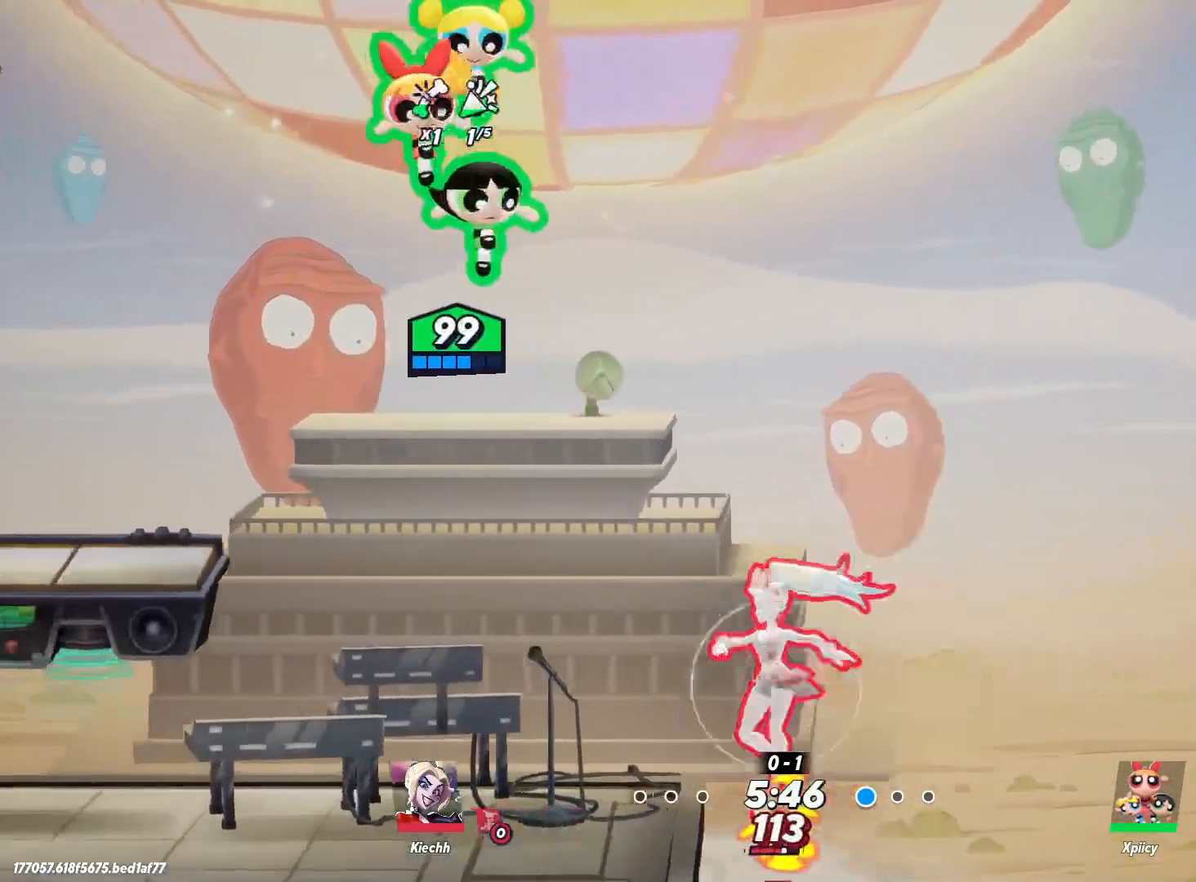
{"keys": ["a", "s"], "events": [[133, "lbracket", "down"], [217, "s", "down"], [317, "lbracket", "up"], [367, "a", "down"], [400, "d", "up"]]}
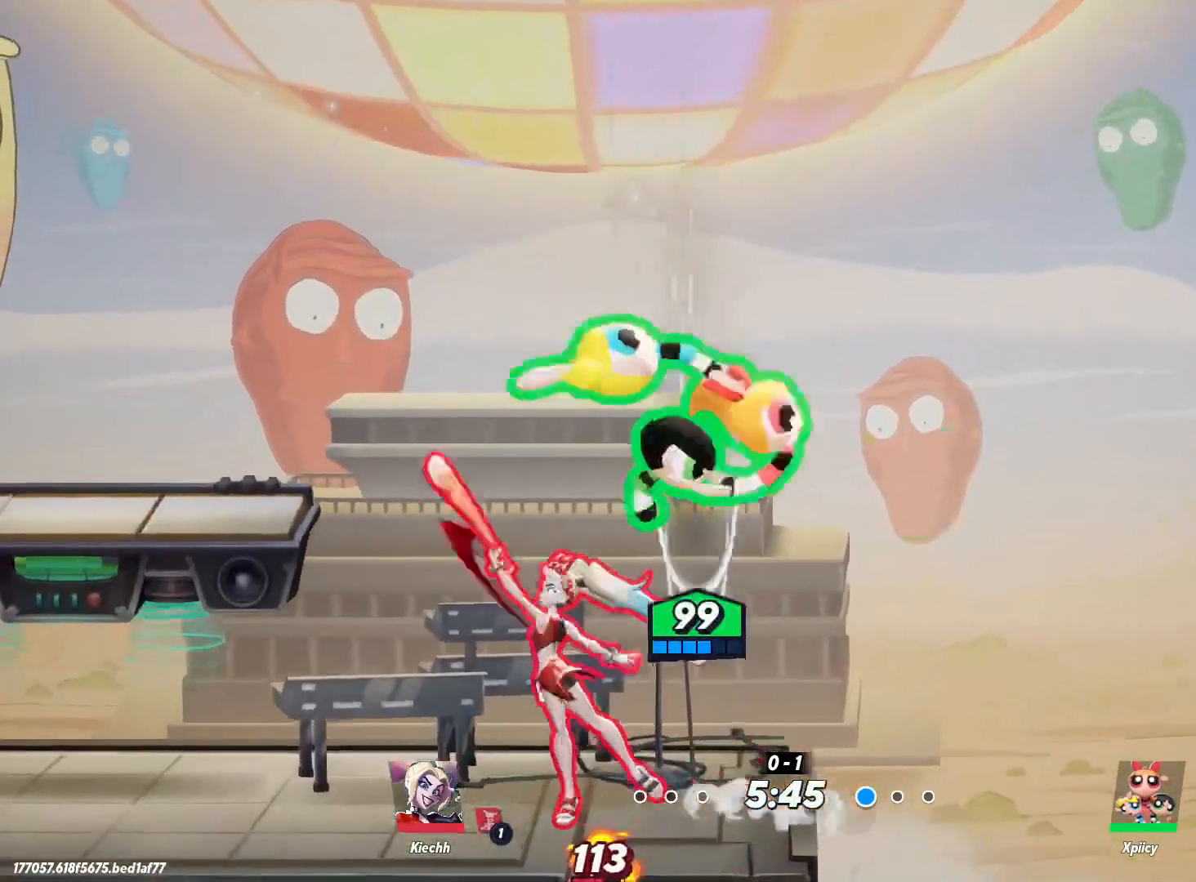
{"keys": ["a", "backslash"], "events": [[133, "a", "up"], [183, "d", "down"], [267, "a", "down"], [267, "d", "up"], [367, "s", "up"], [400, "backslash", "down"]]}
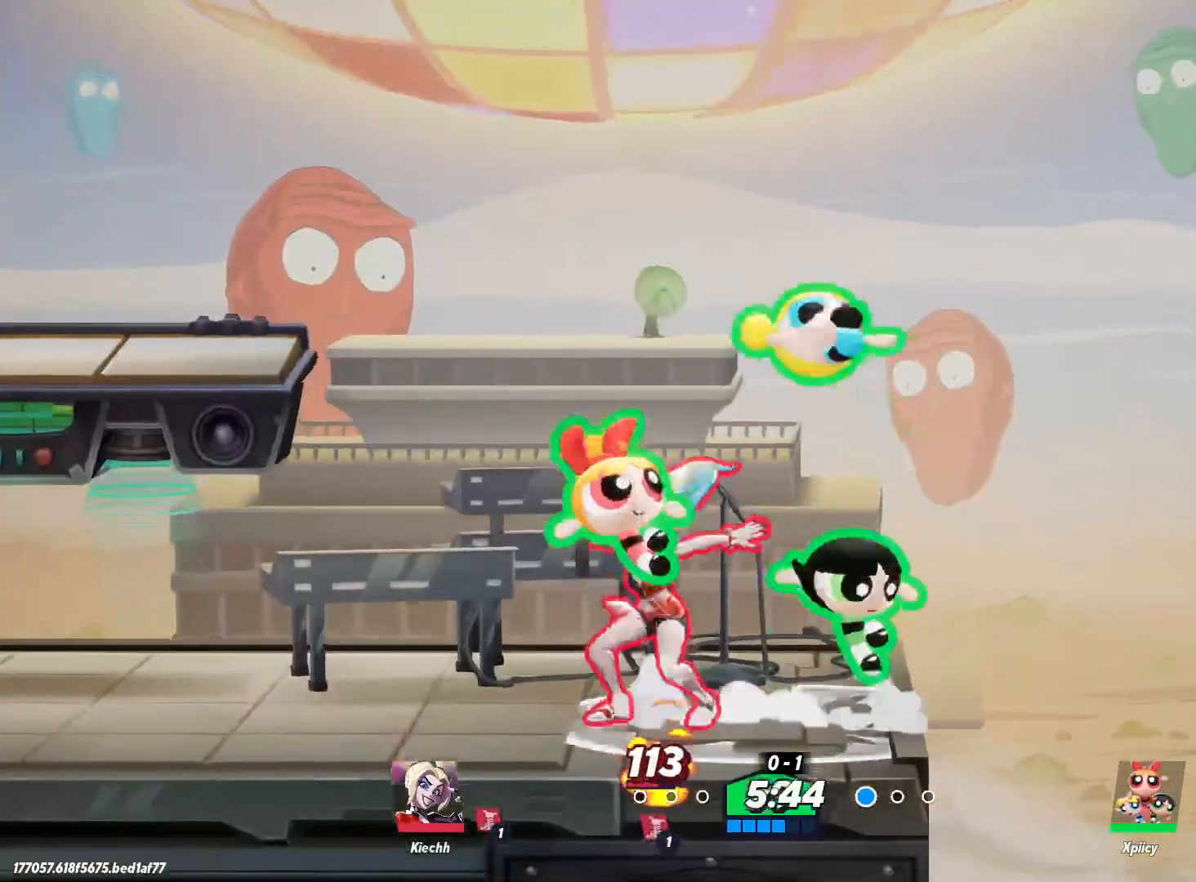
{"keys": ["d"], "events": [[50, "backslash", "up"], [317, "a", "up"], [367, "d", "down"]]}
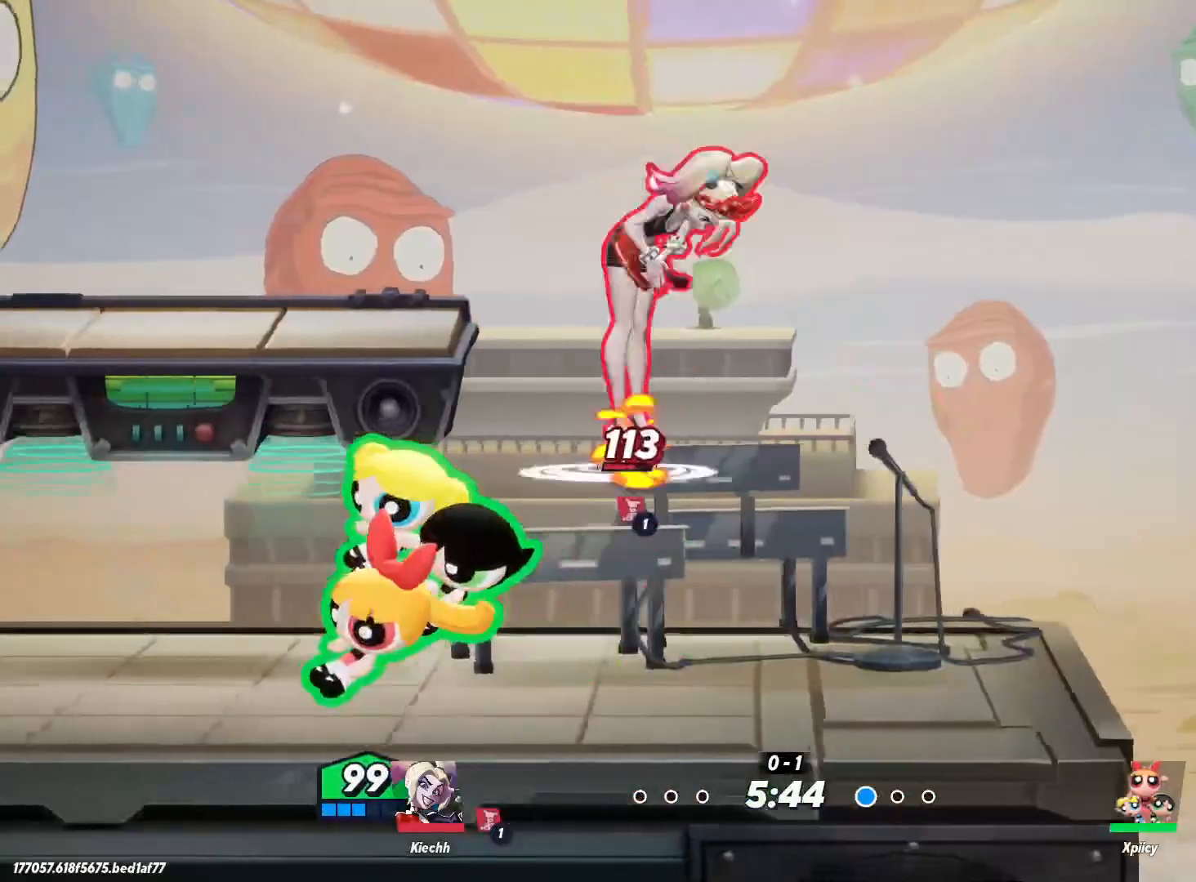
{"keys": ["backspace", "d"], "events": [[100, "lbracket", "down"], [183, "lbracket", "up"], [450, "backspace", "down"]]}
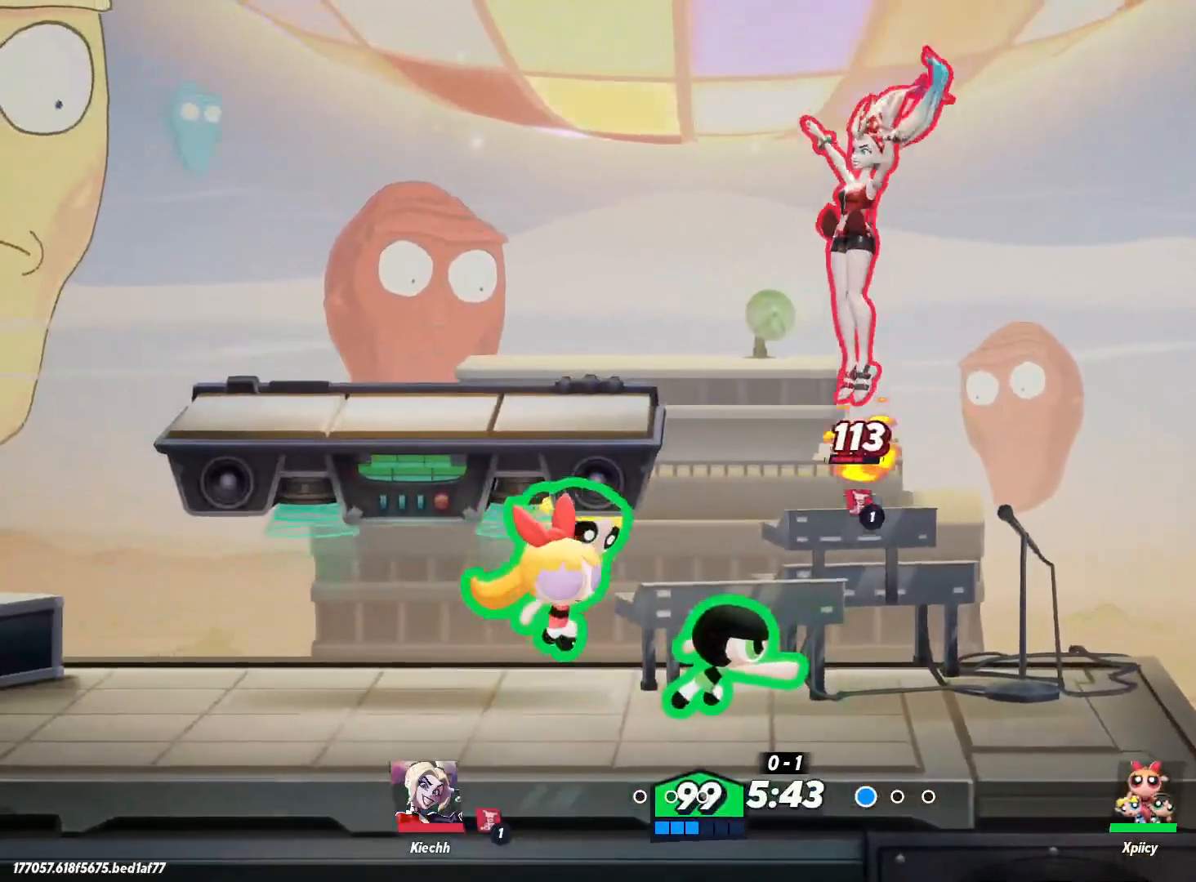
{"keys": ["d"], "events": [[100, "backspace", "up"]]}
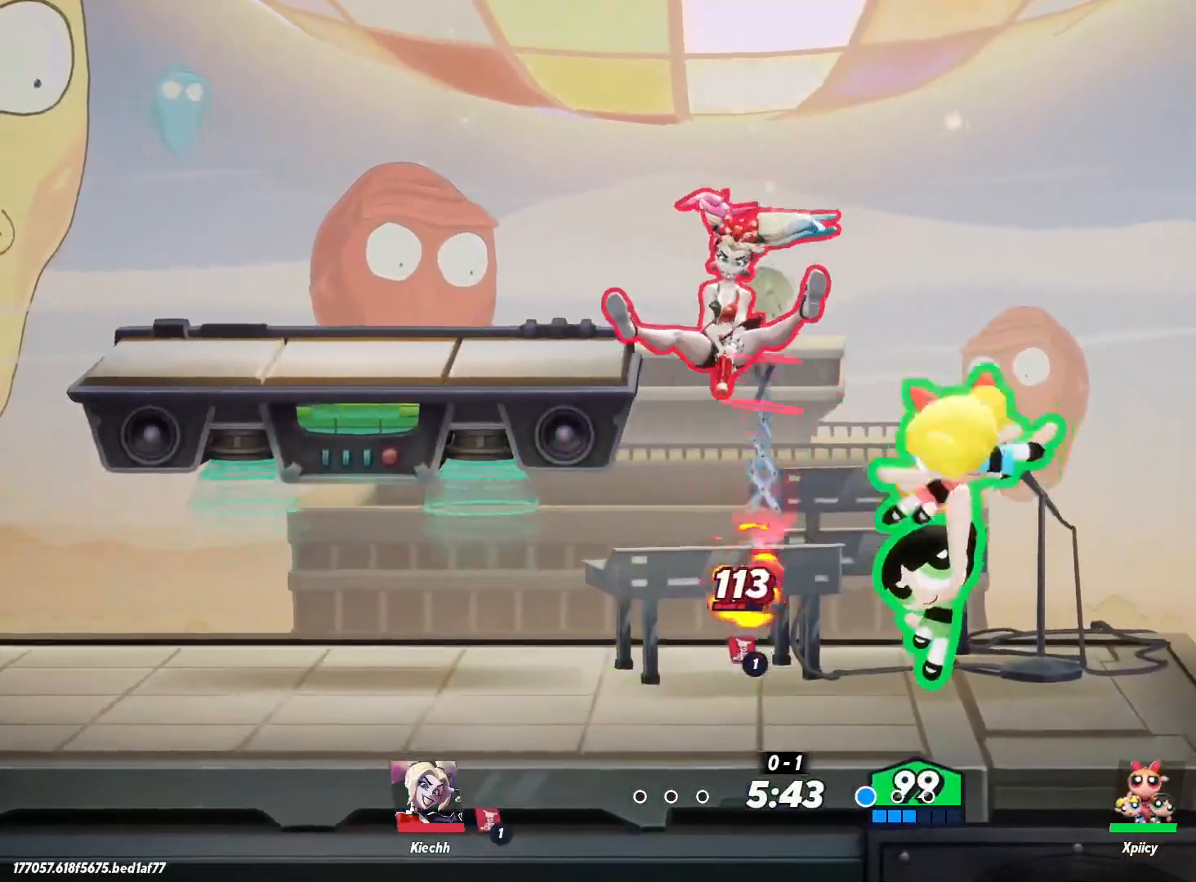
{"keys": ["a"], "events": [[200, "d", "up"], [250, "a", "down"]]}
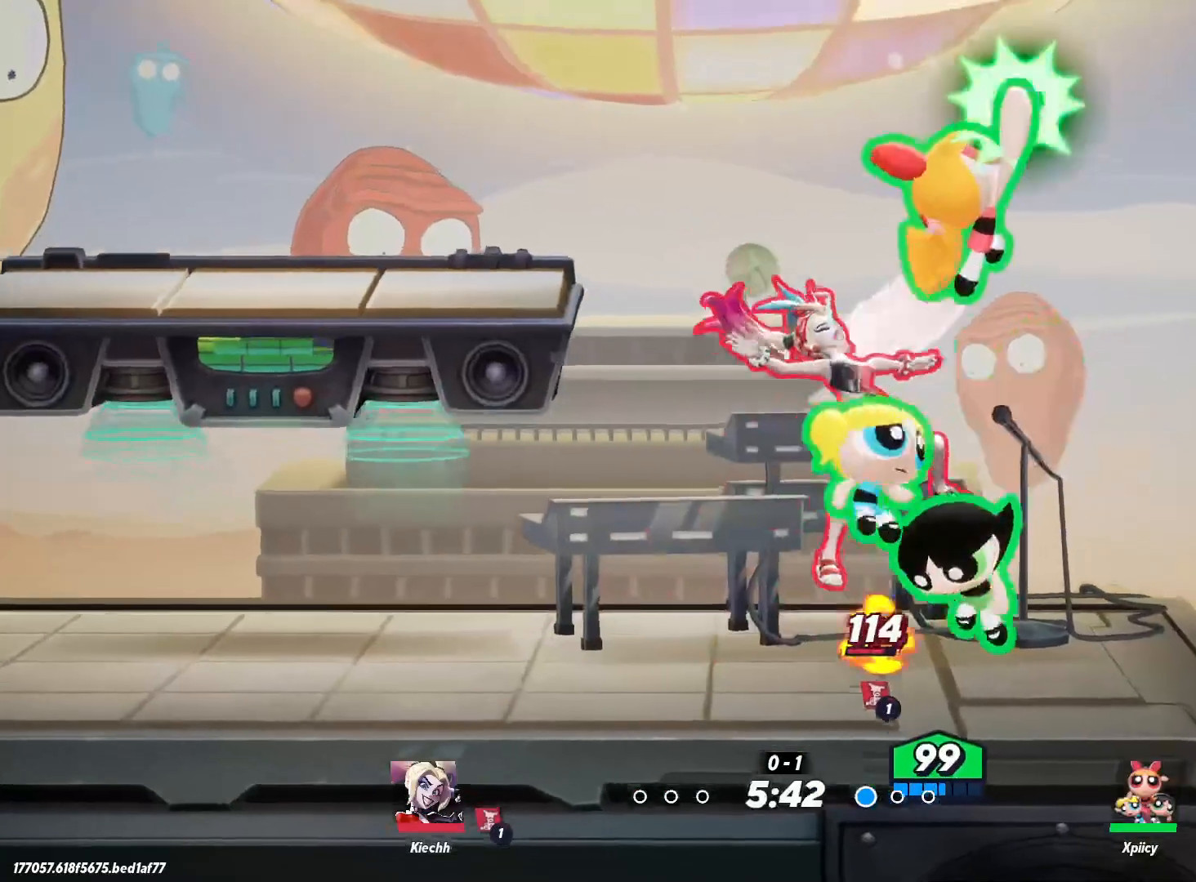
{"keys": ["a"], "events": [[17, "a", "up"], [350, "a", "down"], [400, "backslash", "down"], [483, "backslash", "up"]]}
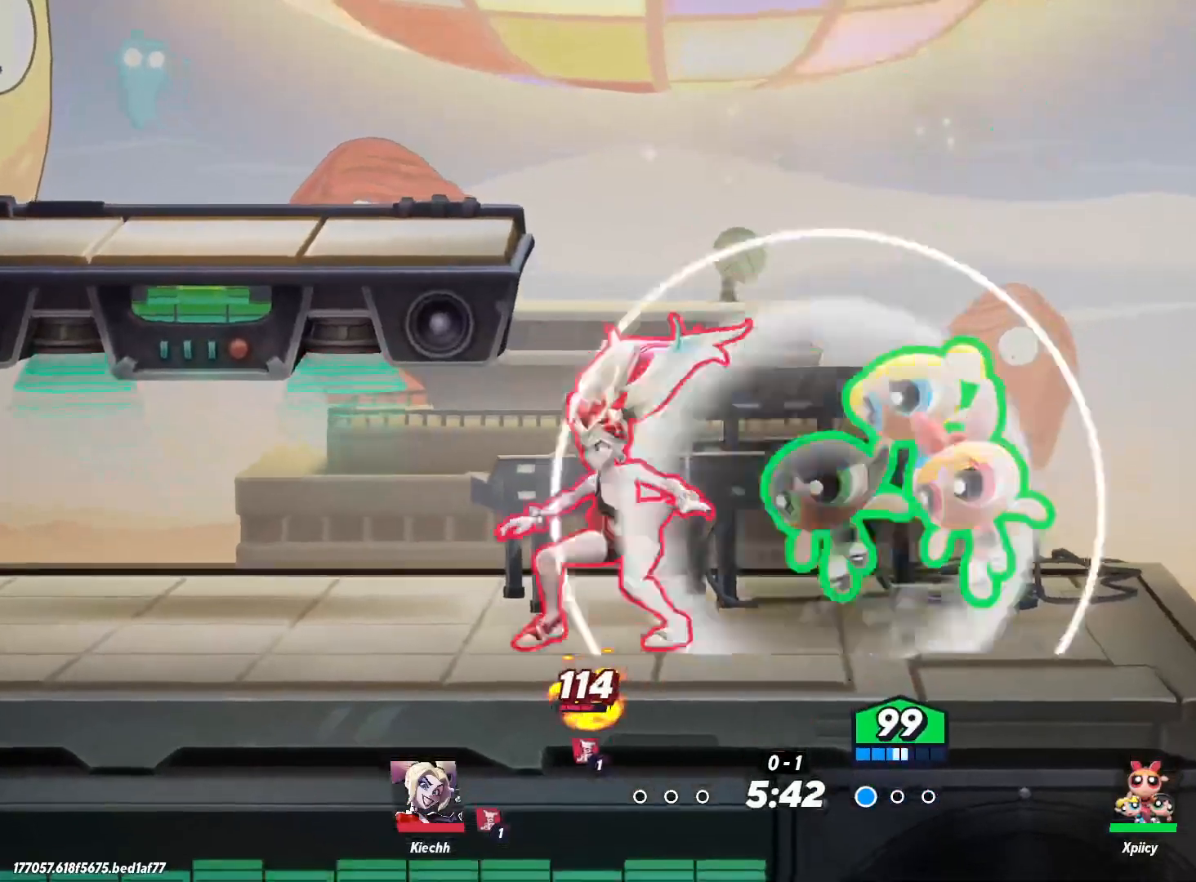
{"keys": ["a"], "events": [[33, "lbracket", "down"], [167, "lbracket", "up"], [317, "backspace", "down"], [400, "backspace", "up"]]}
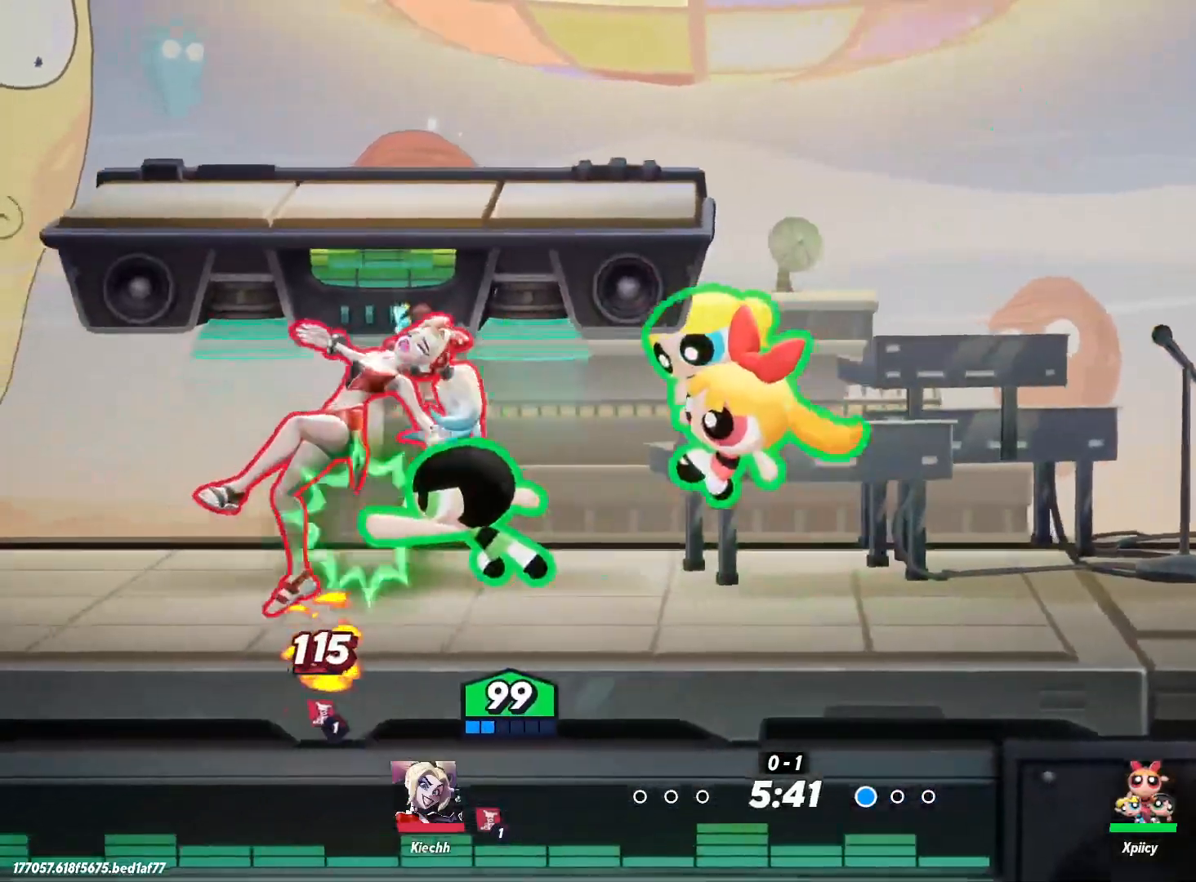
{"keys": ["a"], "events": []}